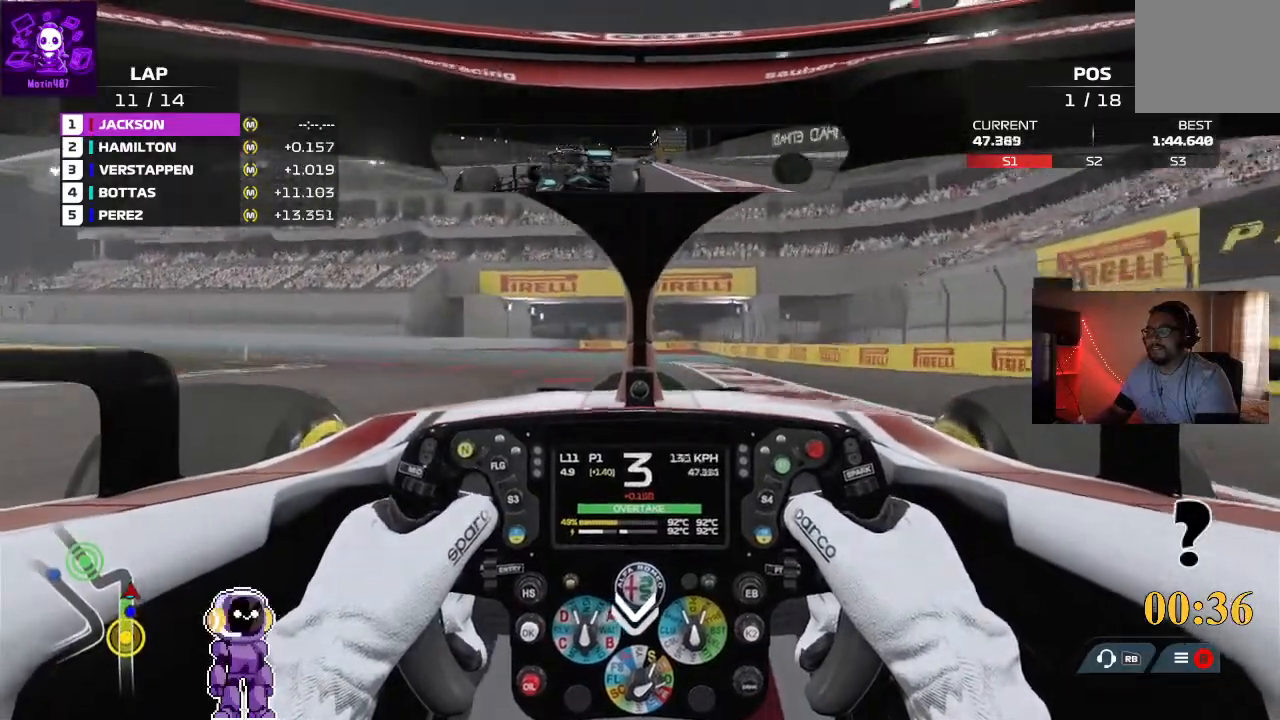
Gameplay with a controller (Xbox layout); each line is a JSON object with the inputs held at the frame after it (dt_ms = milliseconds from this image to that frame). "events" lists button and stick changes between this image and that frame as [ms after this image, input, new state], when the widget could be followed in between.
{"dt_ms": 500, "buttons": [], "left_stick": "down-left", "right_stick": "center", "events": [[233, "left_stick", "down-left"], [367, "L2", "up"]]}
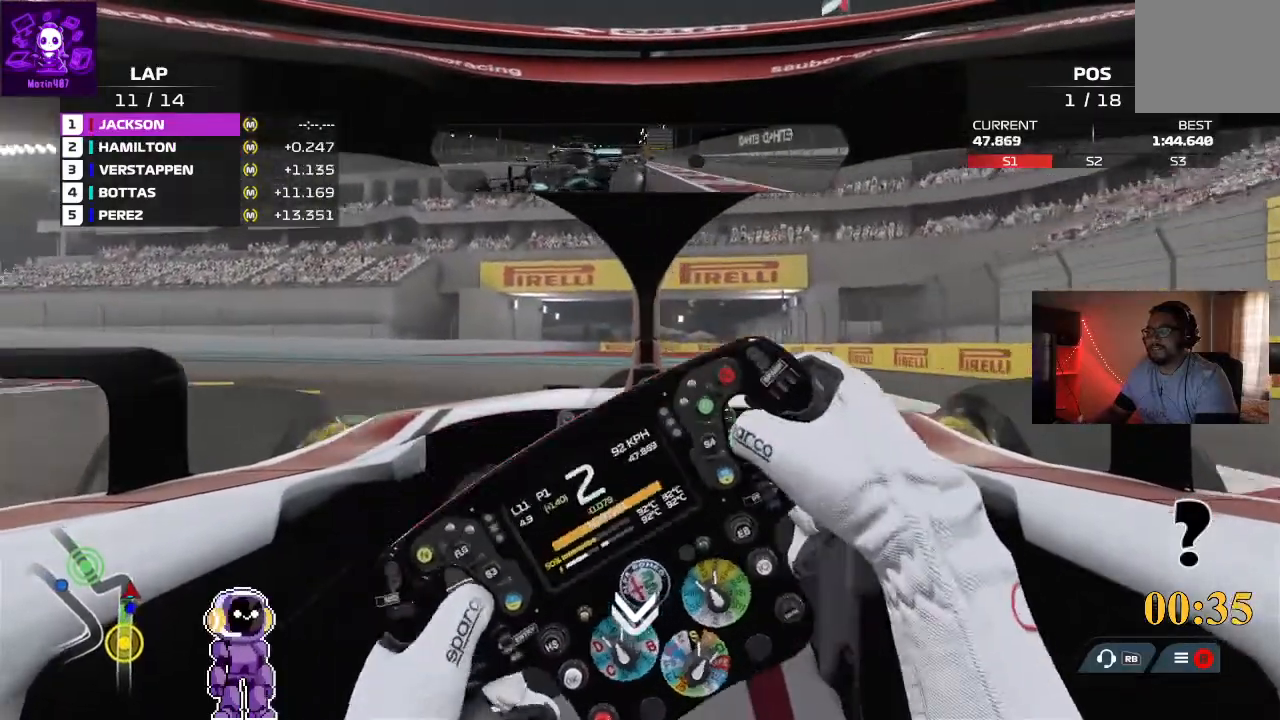
{"dt_ms": 500, "buttons": [], "left_stick": "down-left", "right_stick": "center", "events": [[233, "L2", "down"], [400, "L2", "up"]]}
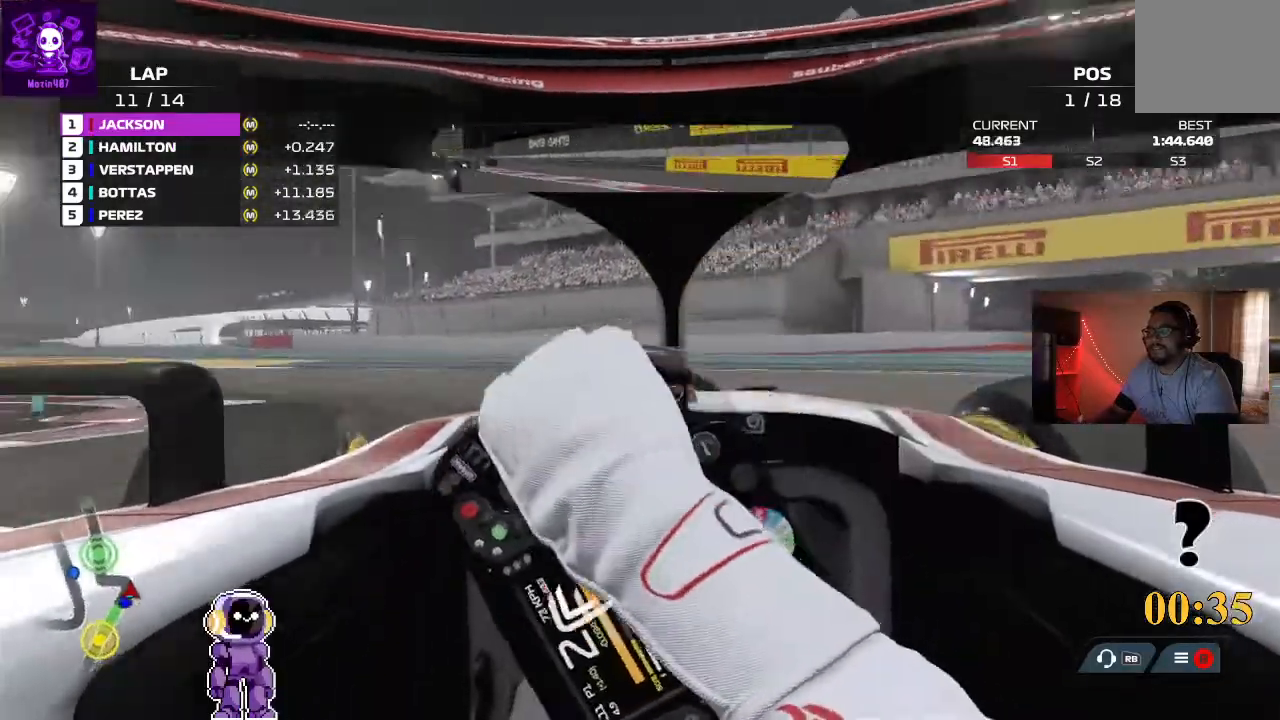
{"dt_ms": 500, "buttons": [], "left_stick": "down-left", "right_stick": "center", "events": [[33, "R2", "down"], [167, "R2", "up"]]}
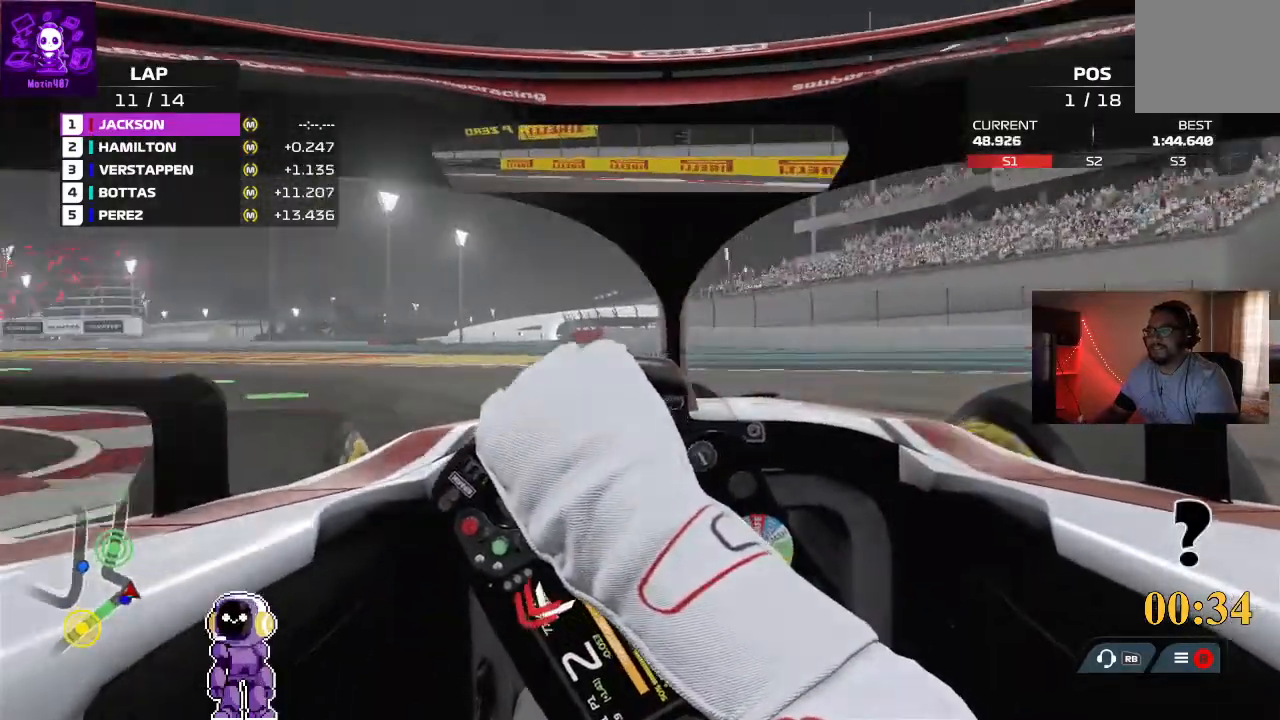
{"dt_ms": 500, "buttons": ["R2"], "left_stick": "down-left", "right_stick": "center", "events": [[133, "R2", "down"]]}
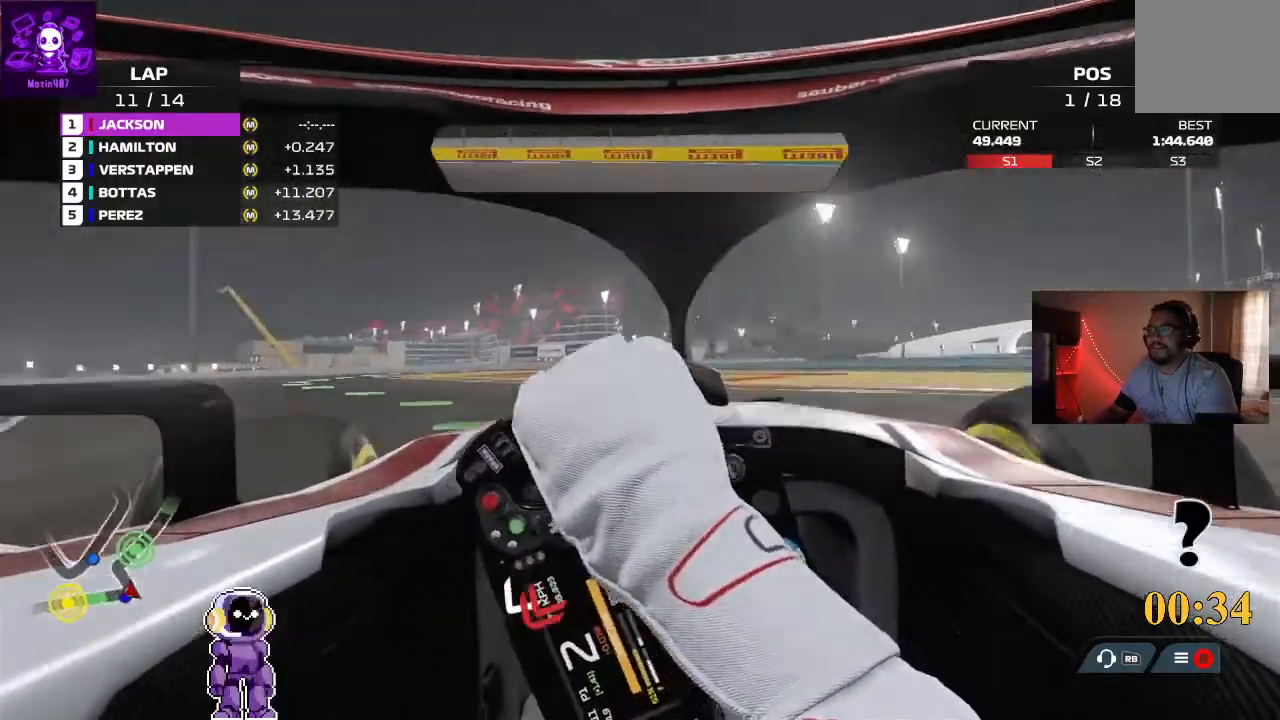
{"dt_ms": 500, "buttons": ["R2"], "left_stick": "left", "right_stick": "center", "events": [[167, "R2", "up"], [200, "R2", "down"], [333, "left_stick", "left"]]}
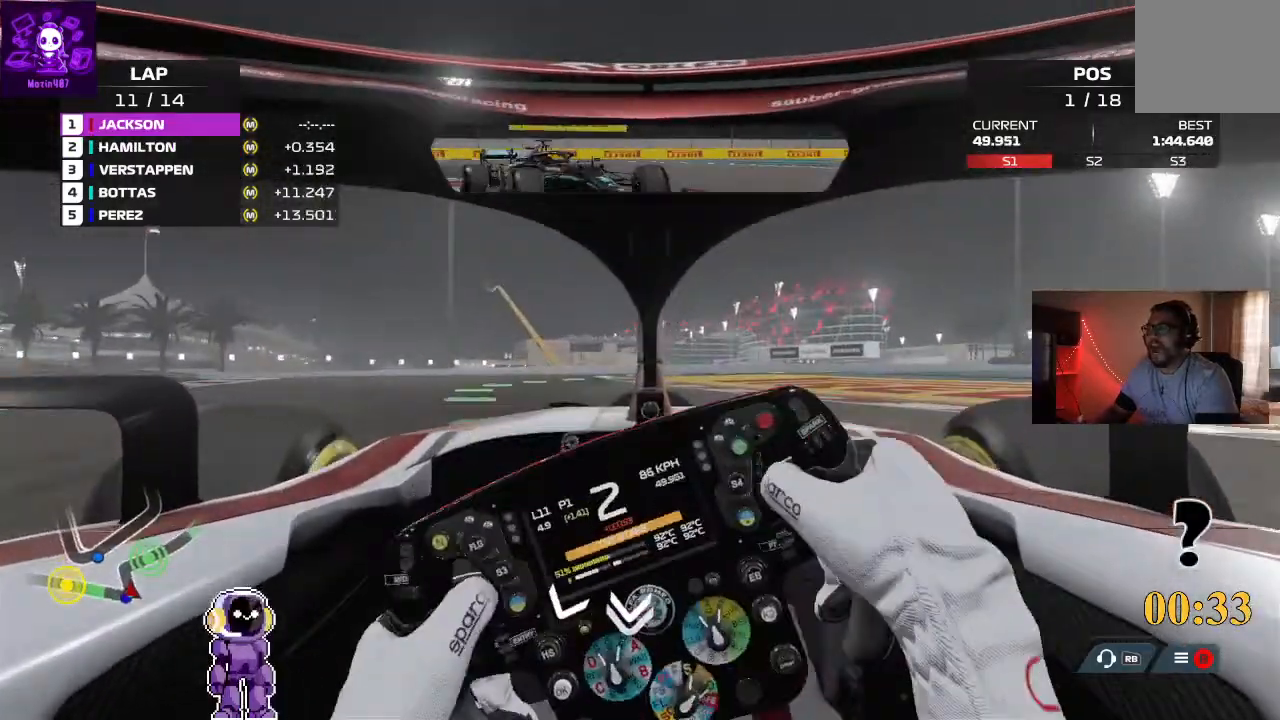
{"dt_ms": 500, "buttons": [], "left_stick": "right", "right_stick": "center", "events": [[367, "left_stick", "center"], [433, "R2", "up"], [500, "left_stick", "right"]]}
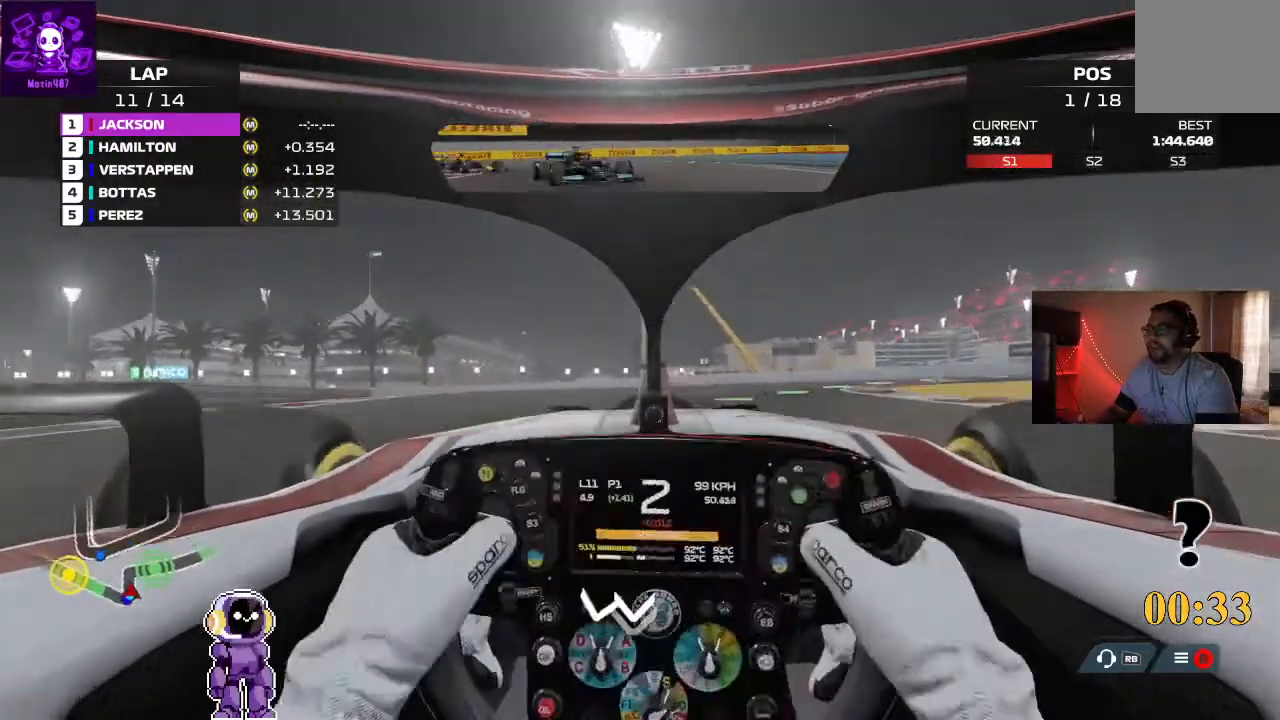
{"dt_ms": 500, "buttons": [], "left_stick": "right", "right_stick": "center", "events": [[100, "R2", "down"], [267, "left_stick", "center"], [367, "left_stick", "right"], [433, "R2", "up"]]}
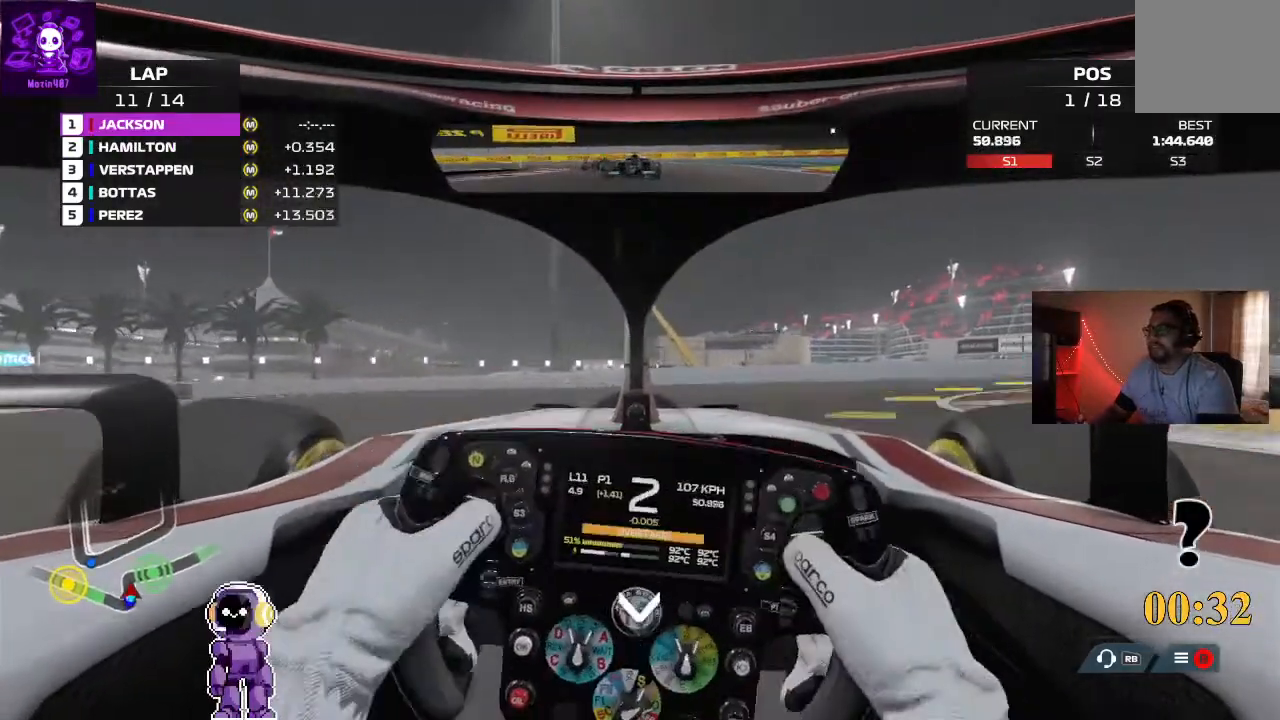
{"dt_ms": 1000, "buttons": ["R2"], "left_stick": "right", "right_stick": "center"}
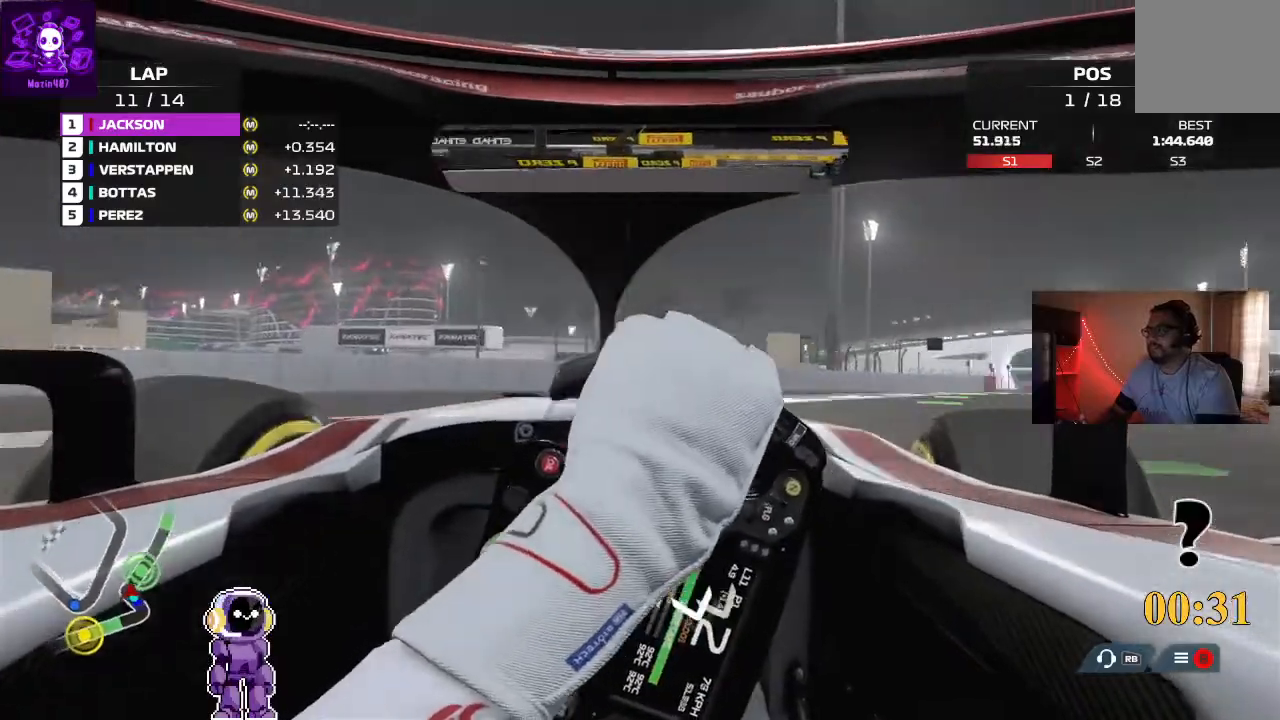
{"dt_ms": 500, "buttons": ["R2"], "left_stick": "right", "right_stick": "center", "events": []}
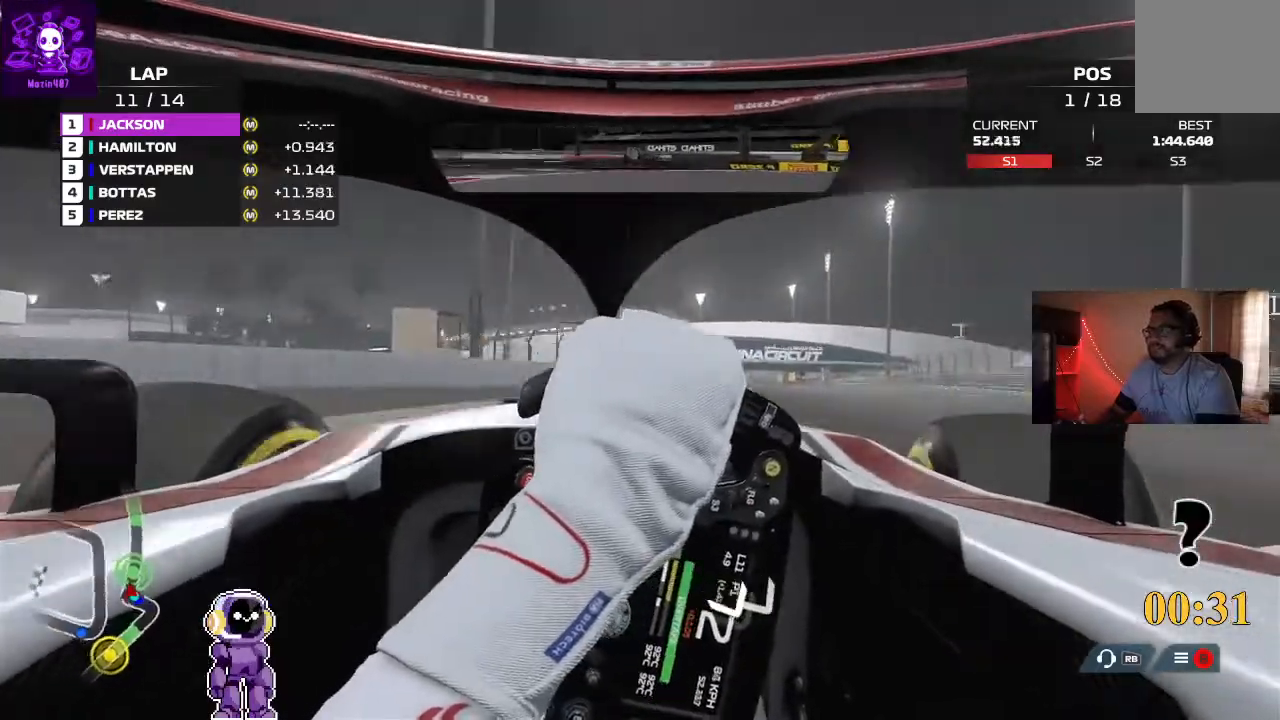
{"dt_ms": 500, "buttons": ["R2"], "left_stick": "right", "right_stick": "center", "events": [[33, "left_stick", "center"], [167, "left_stick", "right"]]}
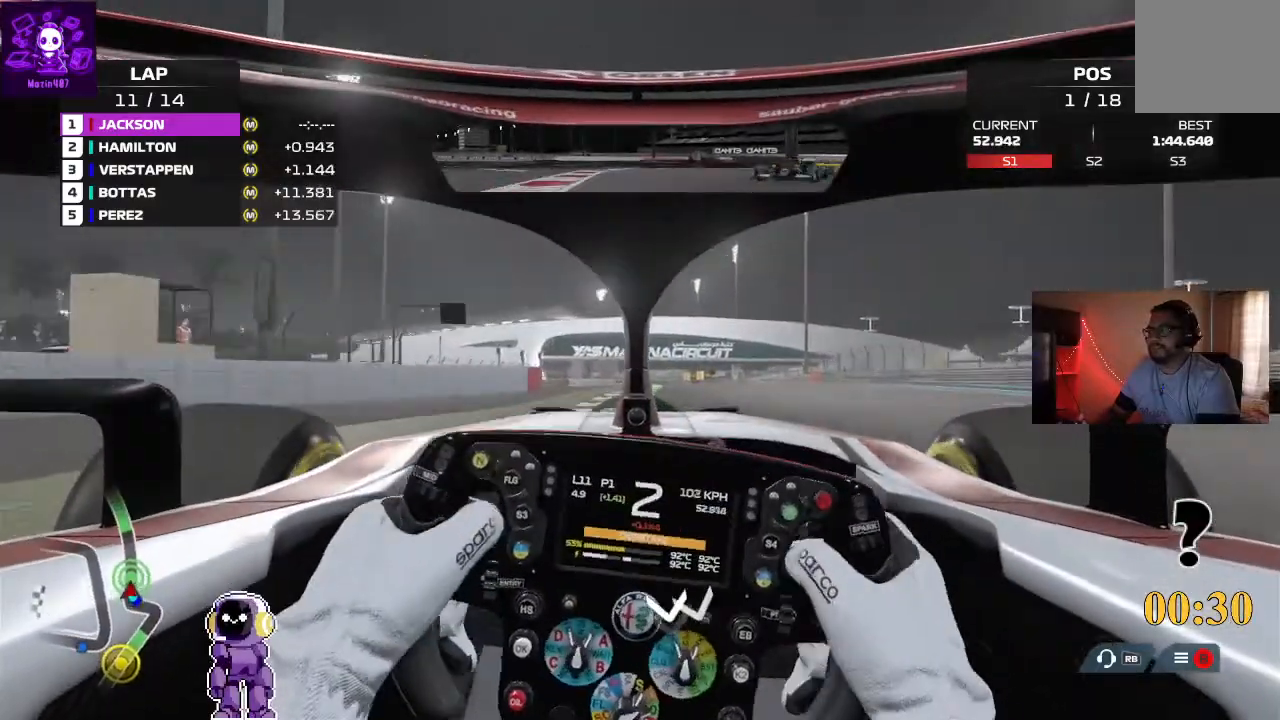
{"dt_ms": 500, "buttons": ["R2"], "left_stick": "right", "right_stick": "down", "events": [[67, "right_stick", "down"], [133, "left_stick", "up-right"], [233, "left_stick", "center"], [467, "left_stick", "right"]]}
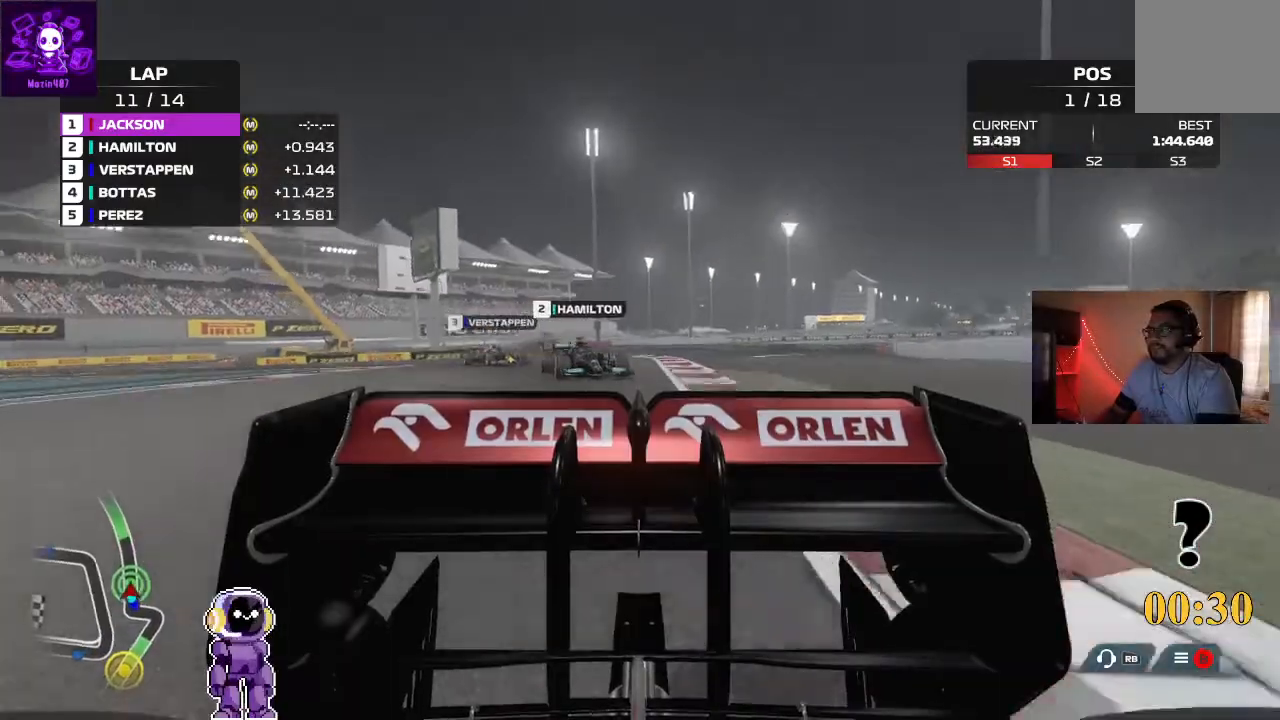
{"dt_ms": 500, "buttons": ["R2"], "left_stick": "center", "right_stick": "center", "events": [[100, "left_stick", "center"], [100, "right_stick", "center"]]}
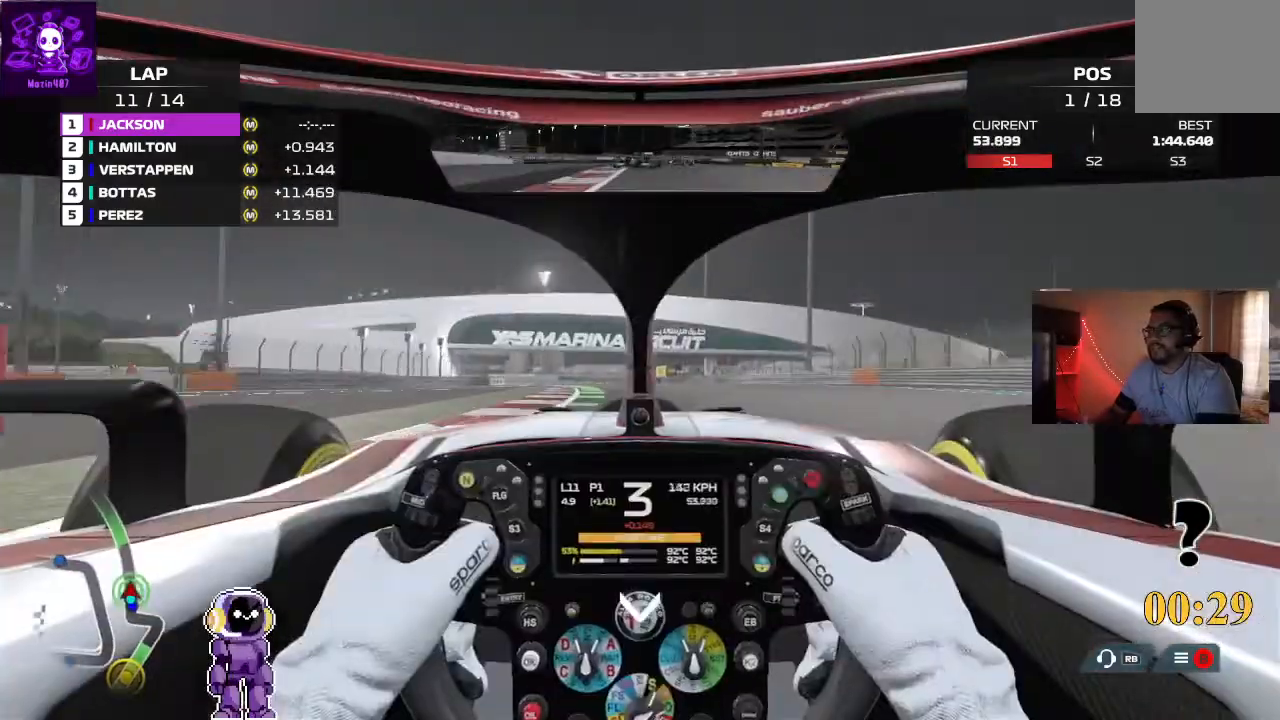
{"dt_ms": 500, "buttons": ["R2"], "left_stick": "down-left", "right_stick": "center", "events": [[33, "left_stick", "down-left"], [133, "left_stick", "center"], [367, "left_stick", "down-left"]]}
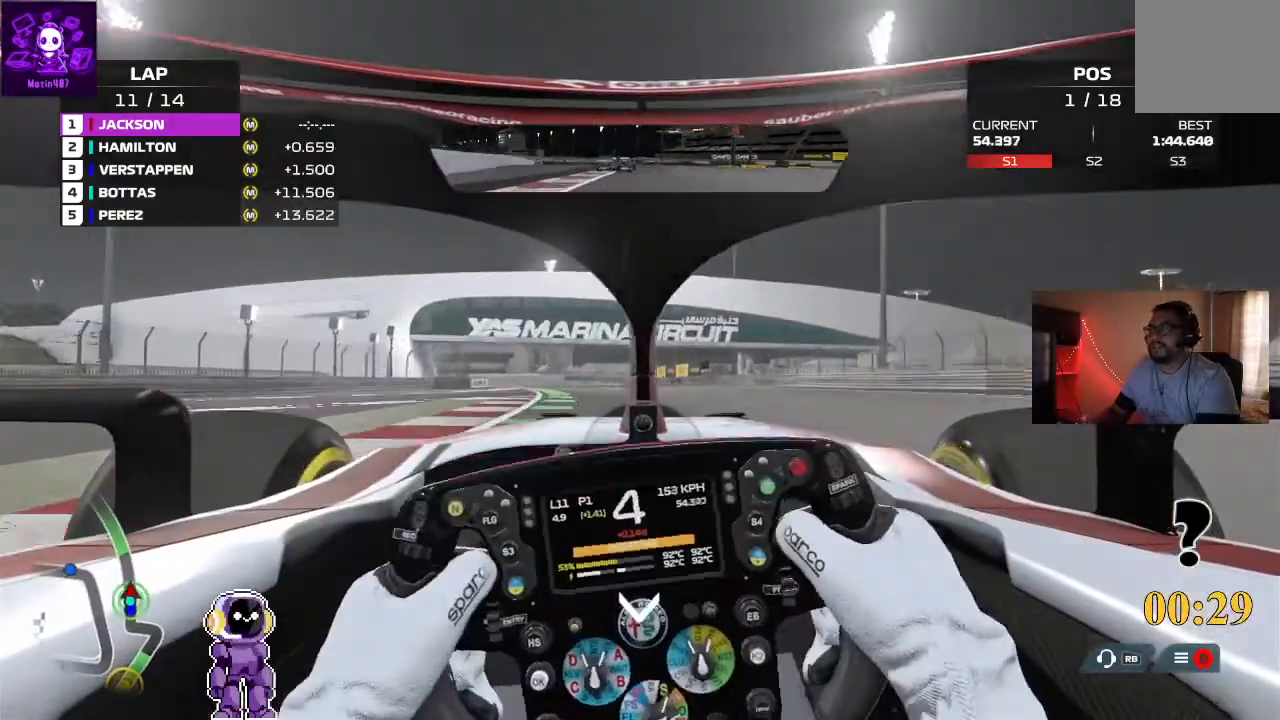
{"dt_ms": 500, "buttons": ["R2"], "left_stick": "down-left", "right_stick": "center", "events": [[33, "left_stick", "center"], [433, "left_stick", "down-left"]]}
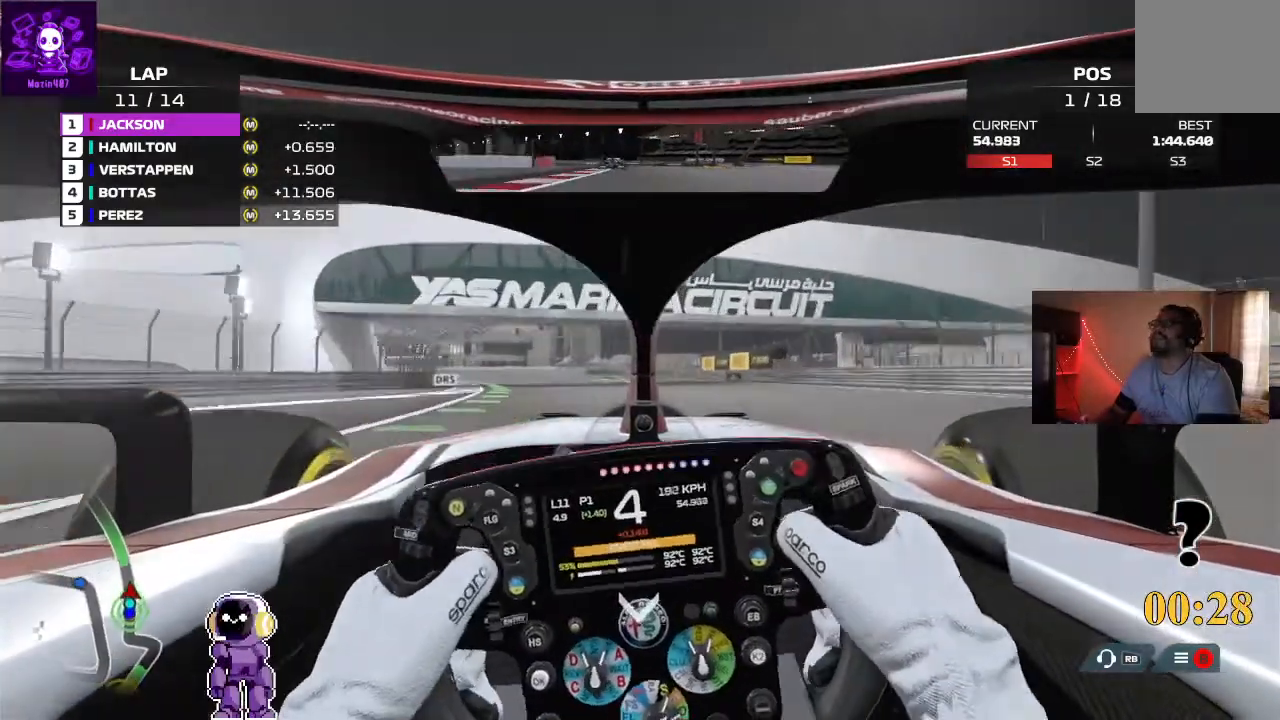
{"dt_ms": 500, "buttons": ["R2"], "left_stick": "center", "right_stick": "down", "events": [[300, "left_stick", "center"], [467, "right_stick", "down"]]}
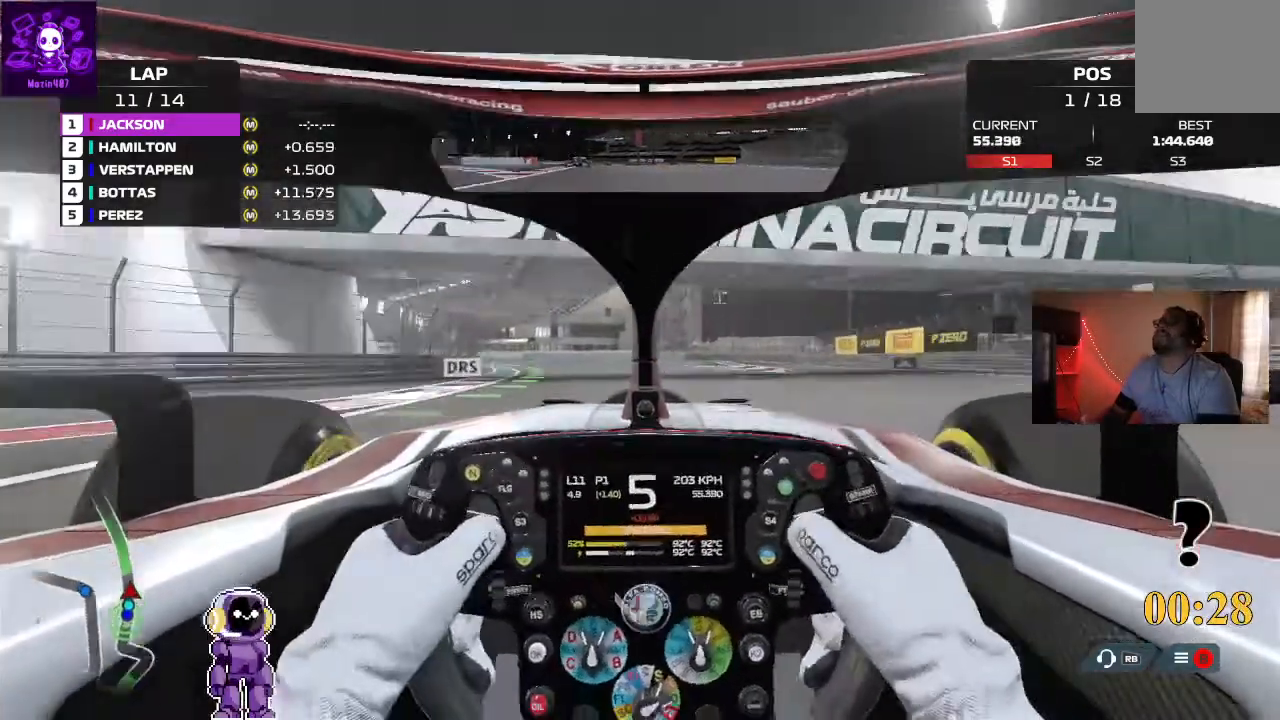
{"dt_ms": 500, "buttons": ["R2"], "left_stick": "center", "right_stick": "center", "events": [[133, "left_stick", "down-left"], [400, "right_stick", "center"], [500, "left_stick", "center"]]}
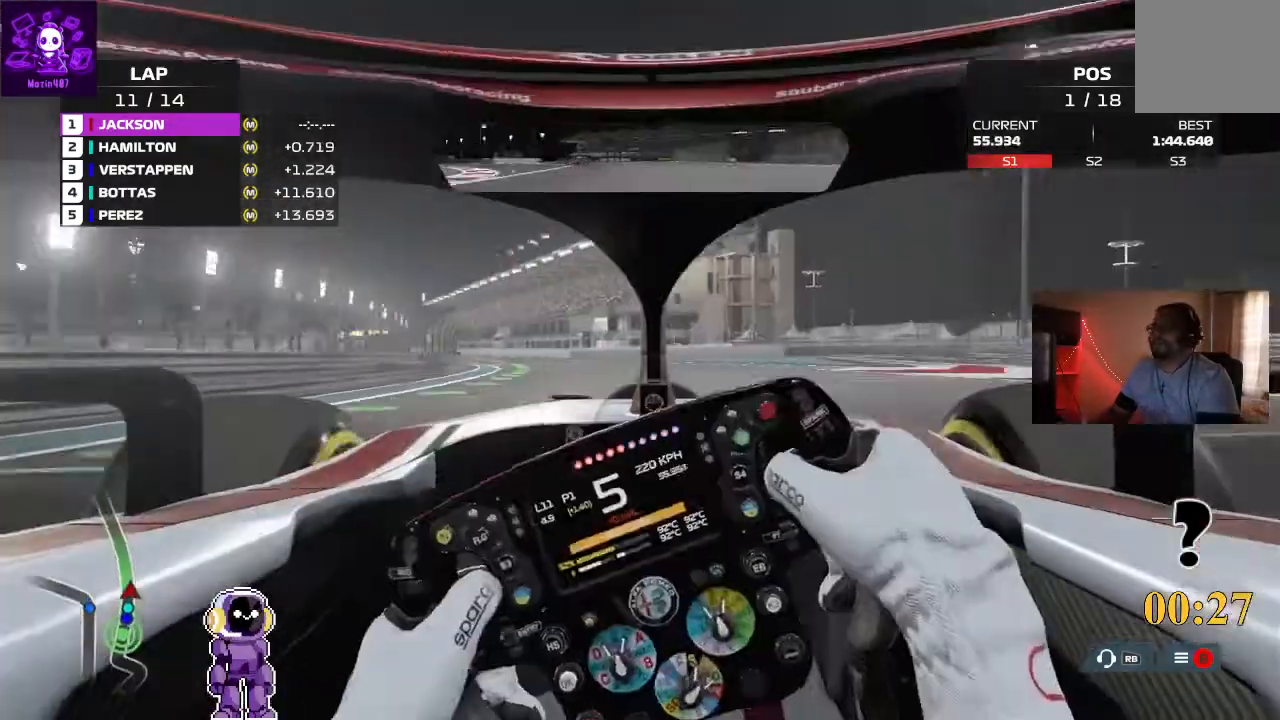
{"dt_ms": 500, "buttons": ["R2"], "left_stick": "left", "right_stick": "center"}
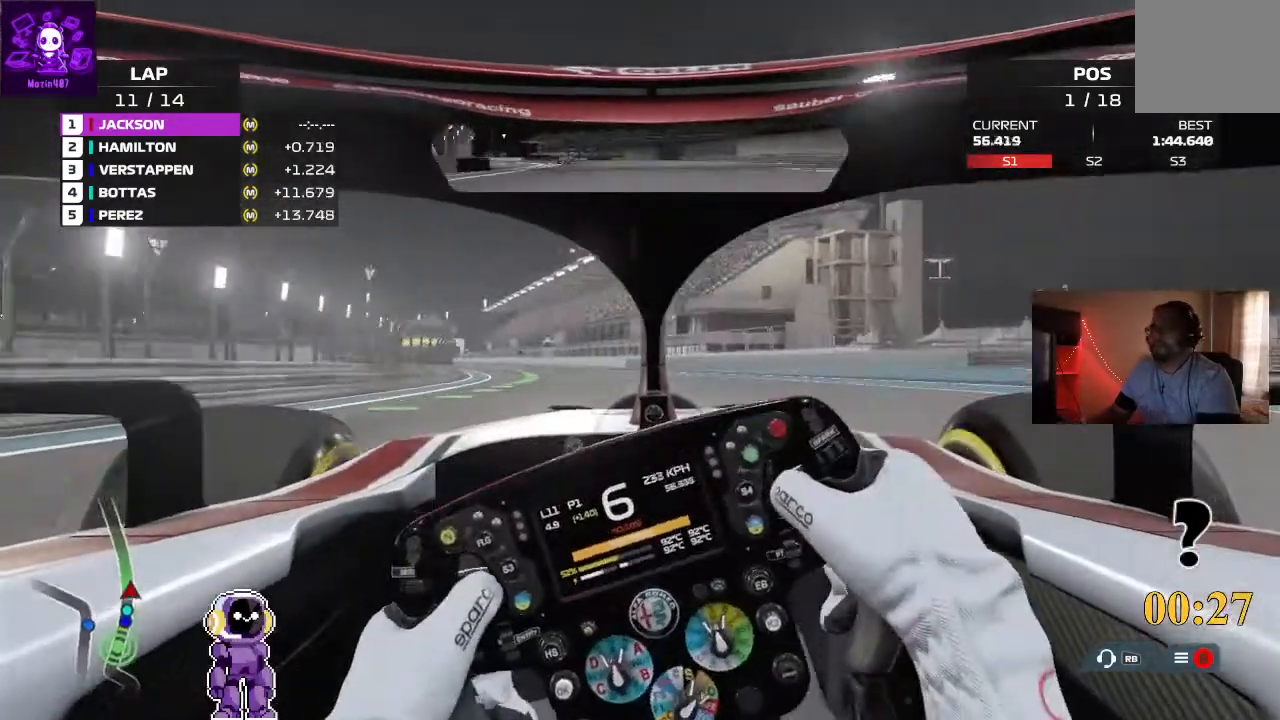
{"dt_ms": 500, "buttons": ["R2"], "left_stick": "center", "right_stick": "center", "events": [[100, "left_stick", "center"], [233, "left_stick", "down-left"], [500, "left_stick", "center"]]}
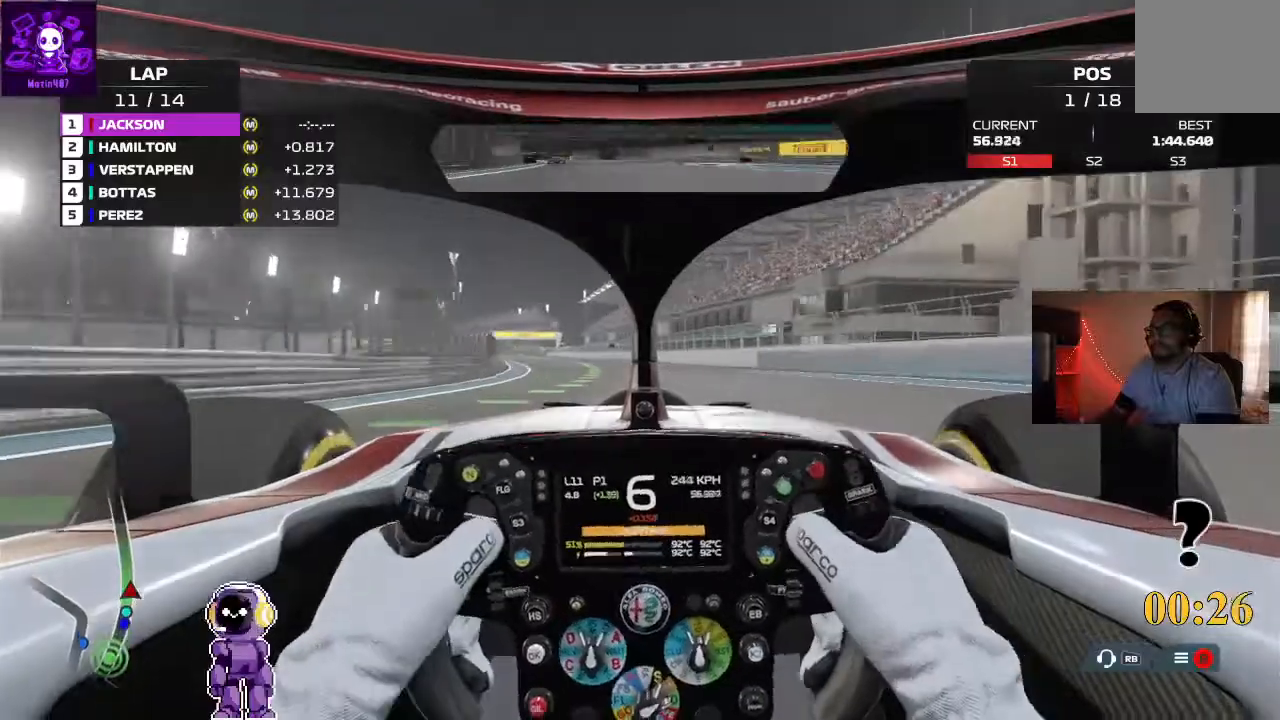
{"dt_ms": 500, "buttons": ["R2"], "left_stick": "center", "right_stick": "down"}
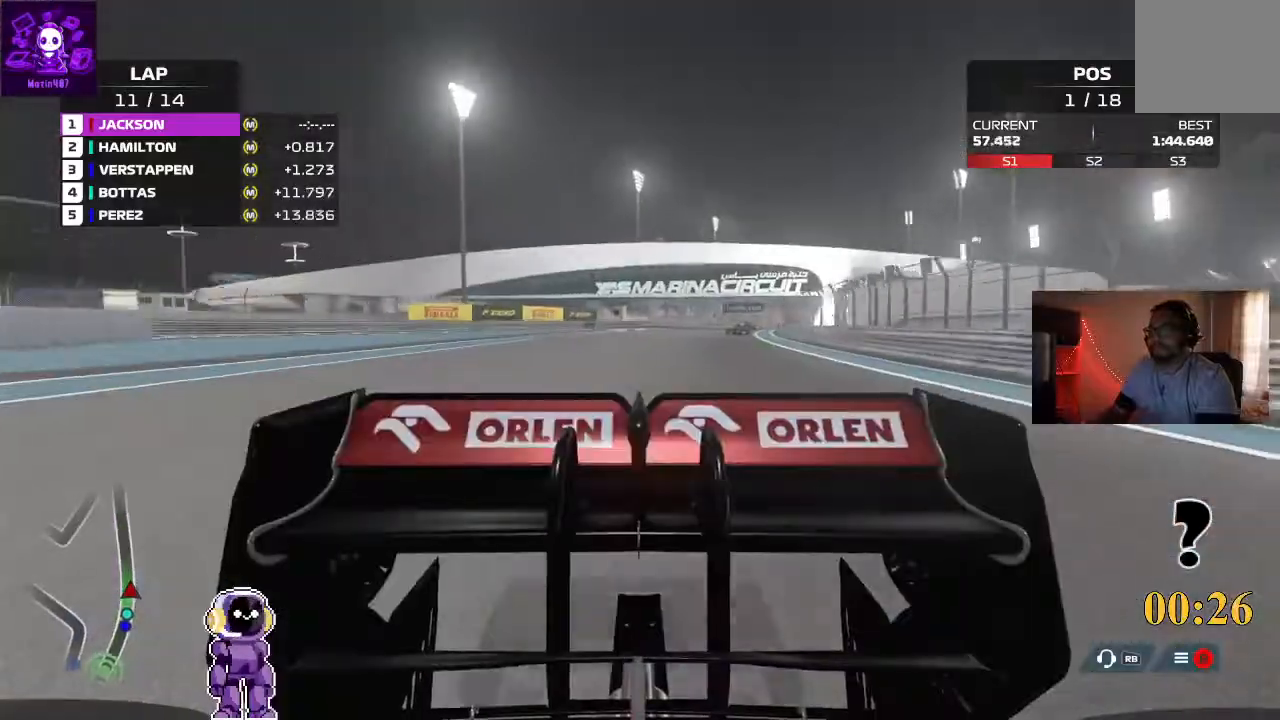
{"dt_ms": 1000, "buttons": ["R2"], "left_stick": "center", "right_stick": "down"}
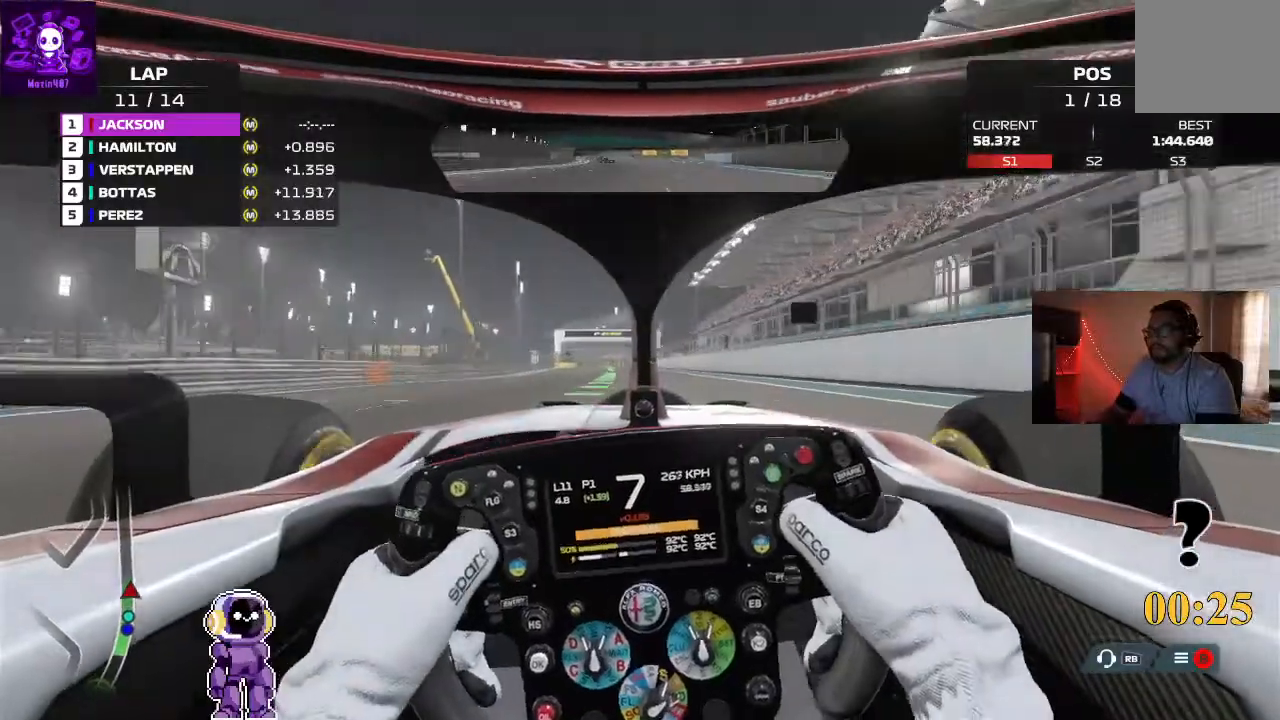
{"dt_ms": 500, "buttons": ["R2"], "left_stick": "center", "right_stick": "center", "events": [[400, "right_stick", "center"]]}
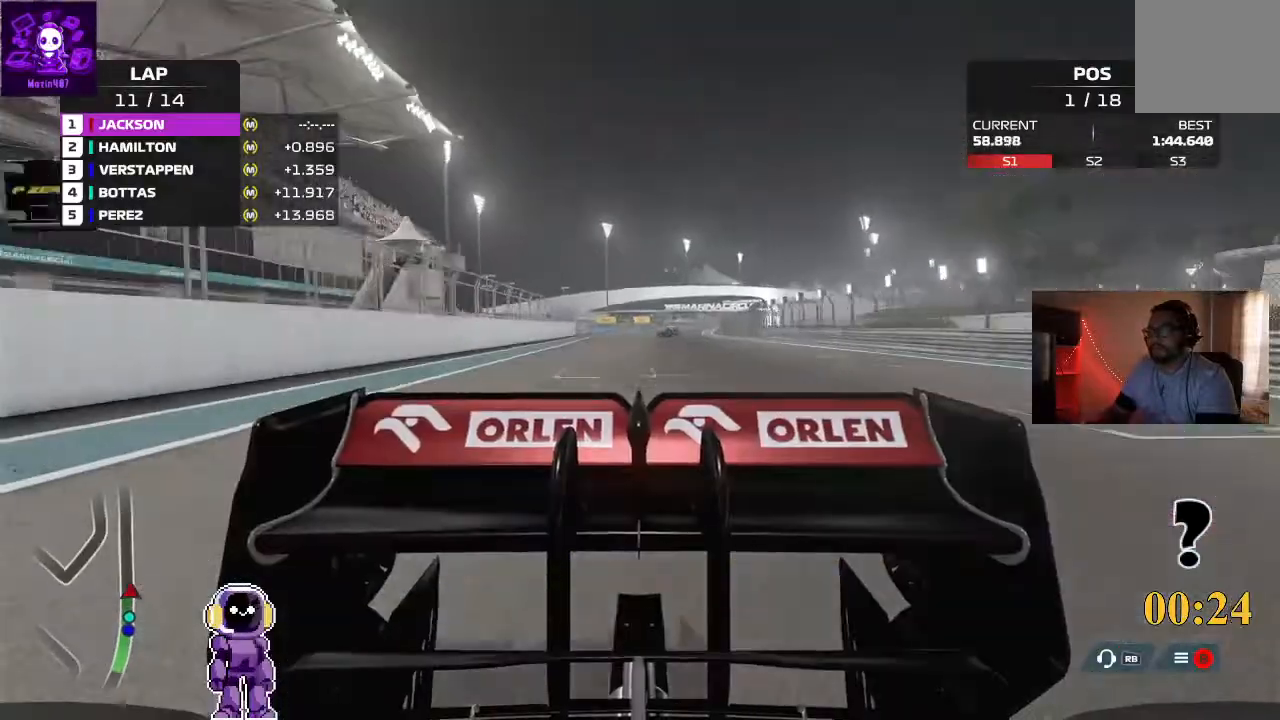
{"dt_ms": 500, "buttons": ["R2"], "left_stick": "center", "right_stick": "center"}
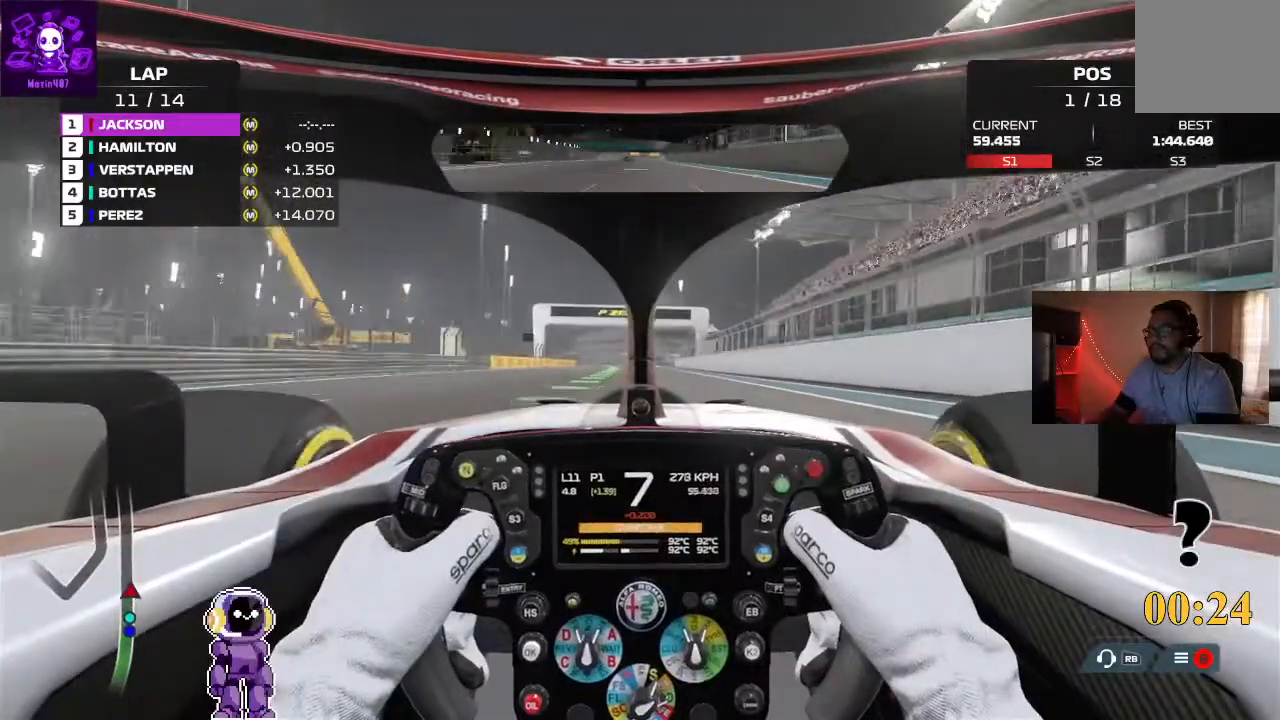
{"dt_ms": 500, "buttons": ["R2"], "left_stick": "center", "right_stick": "center", "events": [[200, "left_stick", "down-left"], [433, "left_stick", "center"]]}
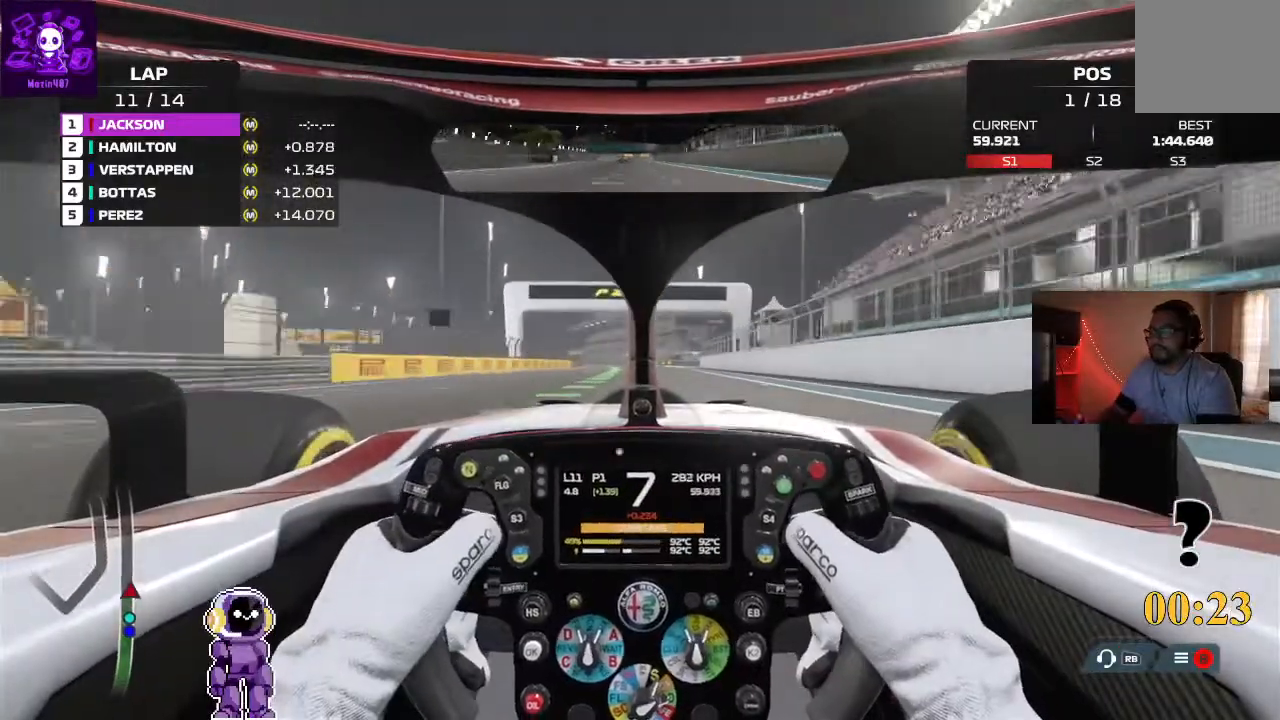
{"dt_ms": 500, "buttons": ["R2"], "left_stick": "left", "right_stick": "center", "events": [[400, "left_stick", "left"]]}
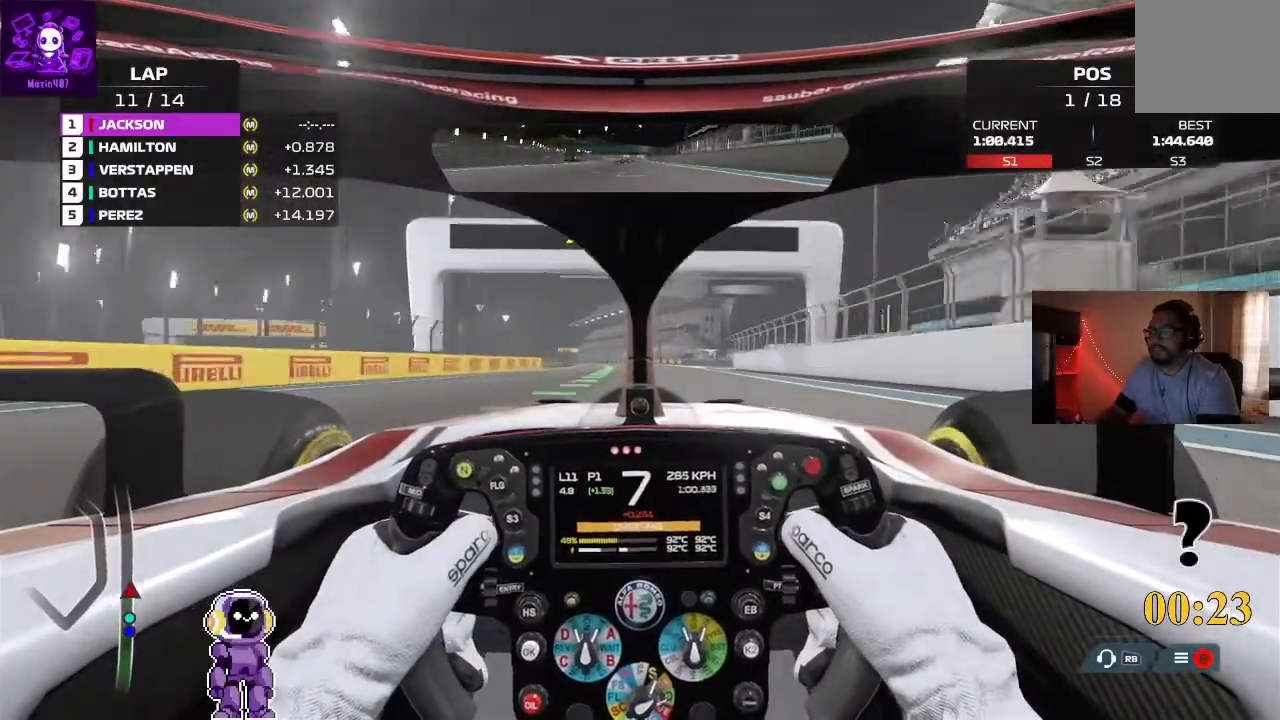
{"dt_ms": 500, "buttons": ["R2"], "left_stick": "center", "right_stick": "center", "events": [[100, "left_stick", "center"], [233, "left_stick", "down-left"], [467, "left_stick", "center"]]}
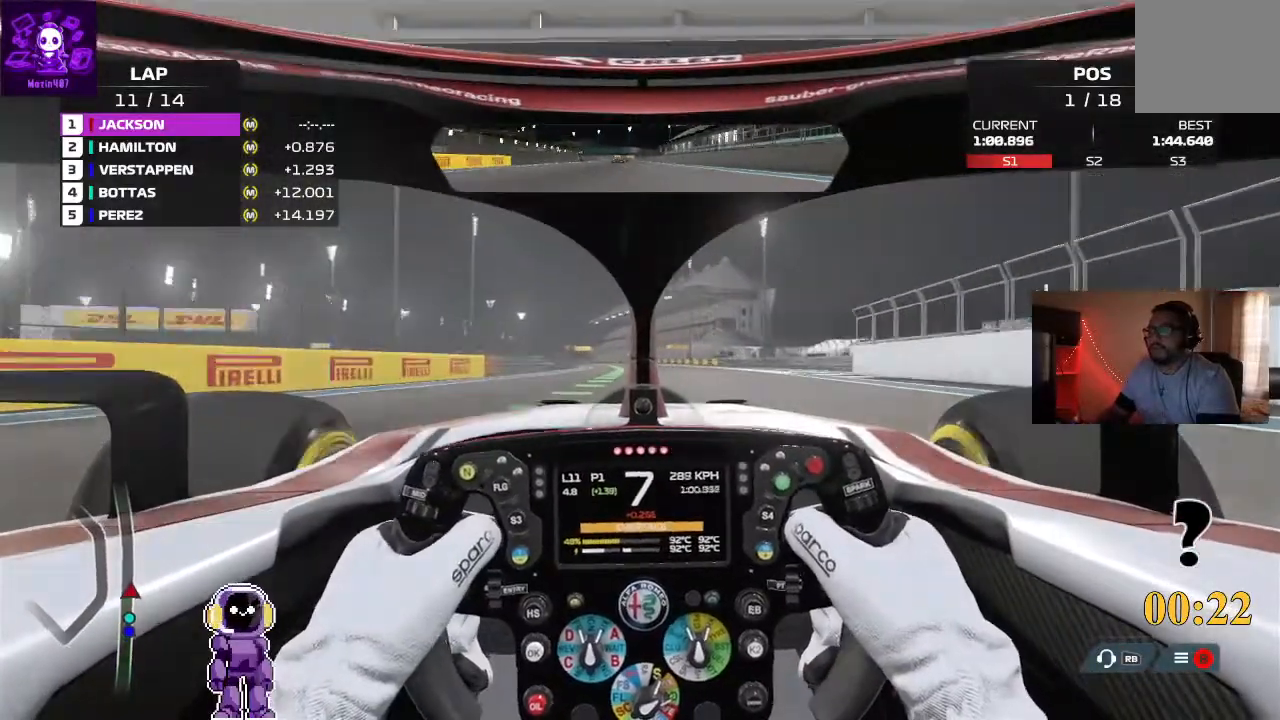
{"dt_ms": 500, "buttons": ["R2"], "left_stick": "center", "right_stick": "center", "events": [[100, "left_stick", "down-left"], [233, "left_stick", "center"]]}
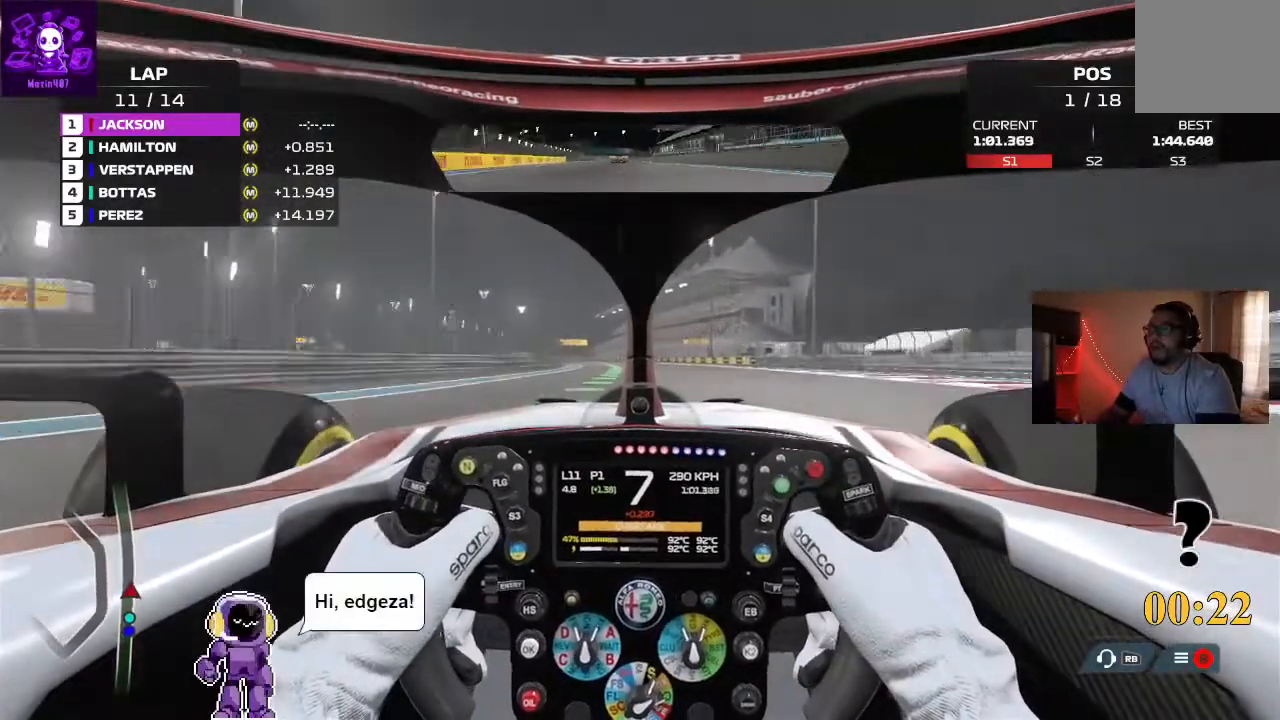
{"dt_ms": 500, "buttons": ["R2"], "left_stick": "center", "right_stick": "center", "events": [[300, "left_stick", "down-left"], [400, "left_stick", "center"]]}
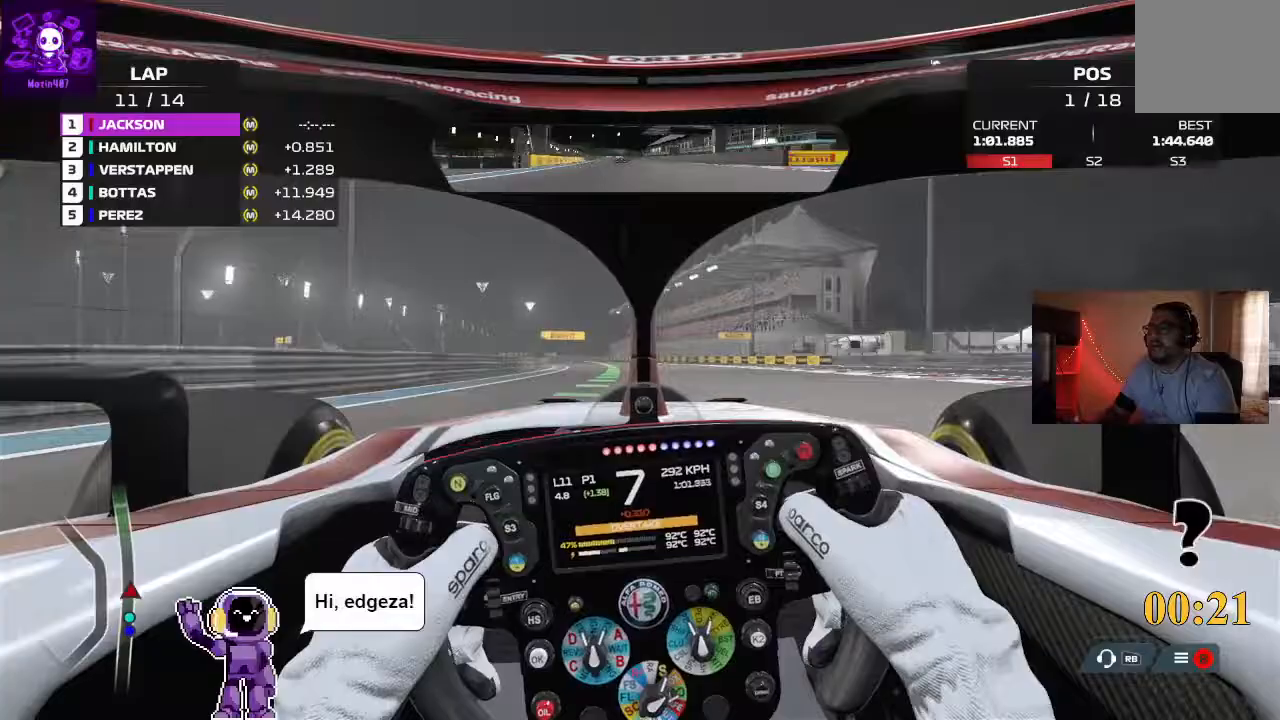
{"dt_ms": 500, "buttons": ["R2"], "left_stick": "center", "right_stick": "center", "events": [[233, "left_stick", "down-left"], [367, "left_stick", "center"]]}
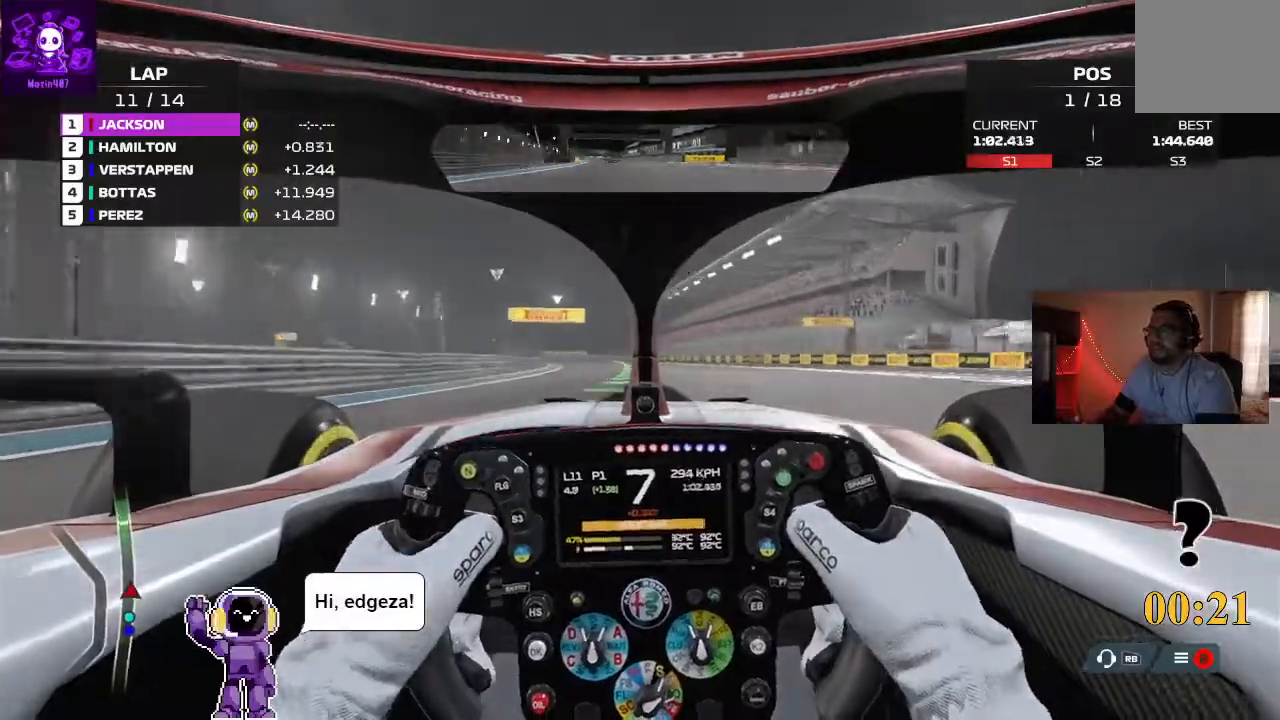
{"dt_ms": 500, "buttons": ["R2"], "left_stick": "center", "right_stick": "center"}
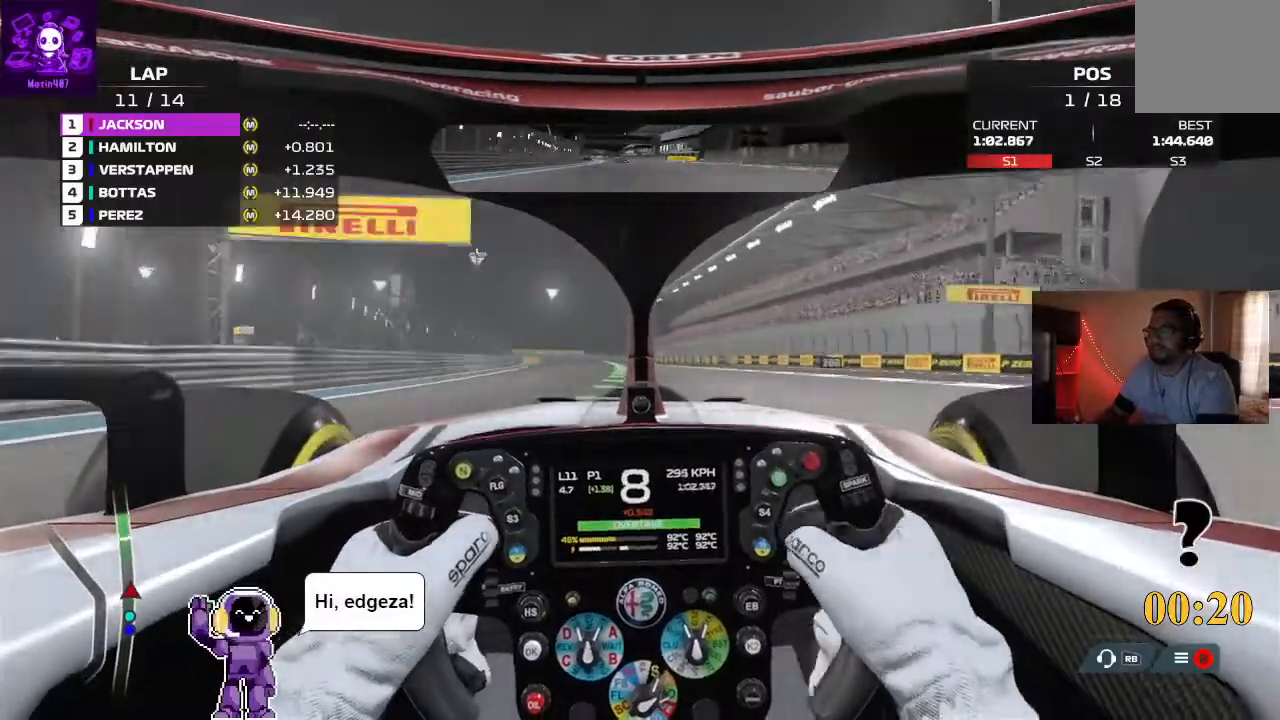
{"dt_ms": 500, "buttons": ["R2"], "left_stick": "center", "right_stick": "center", "events": [[100, "left_stick", "down-left"], [333, "left_stick", "center"]]}